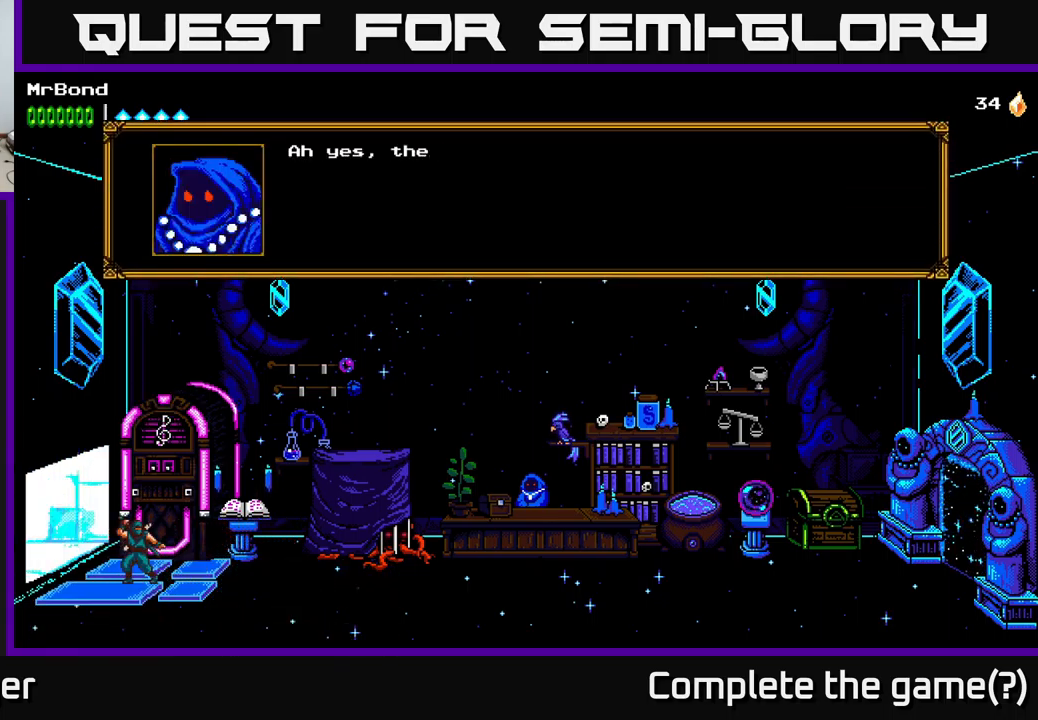
Gameplay with a controller (Xbox layout); each line is a JSON object with the inputs held at the frame after it. "events" lists button and stick changes between this image and that frame as [ms after this image, input, new state], when the widget could be followed in between.
{"buttons": [], "left_stick": "center", "right_stick": "center", "events": []}
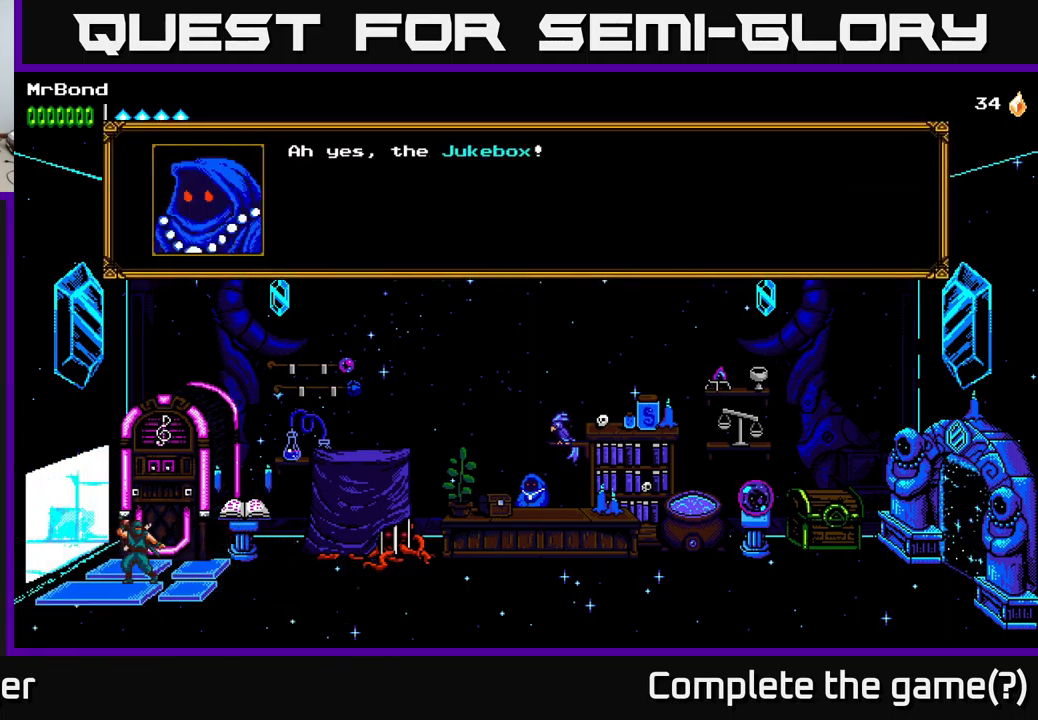
{"buttons": ["A"], "left_stick": "center", "right_stick": "center", "events": [[484, "A", "down"]]}
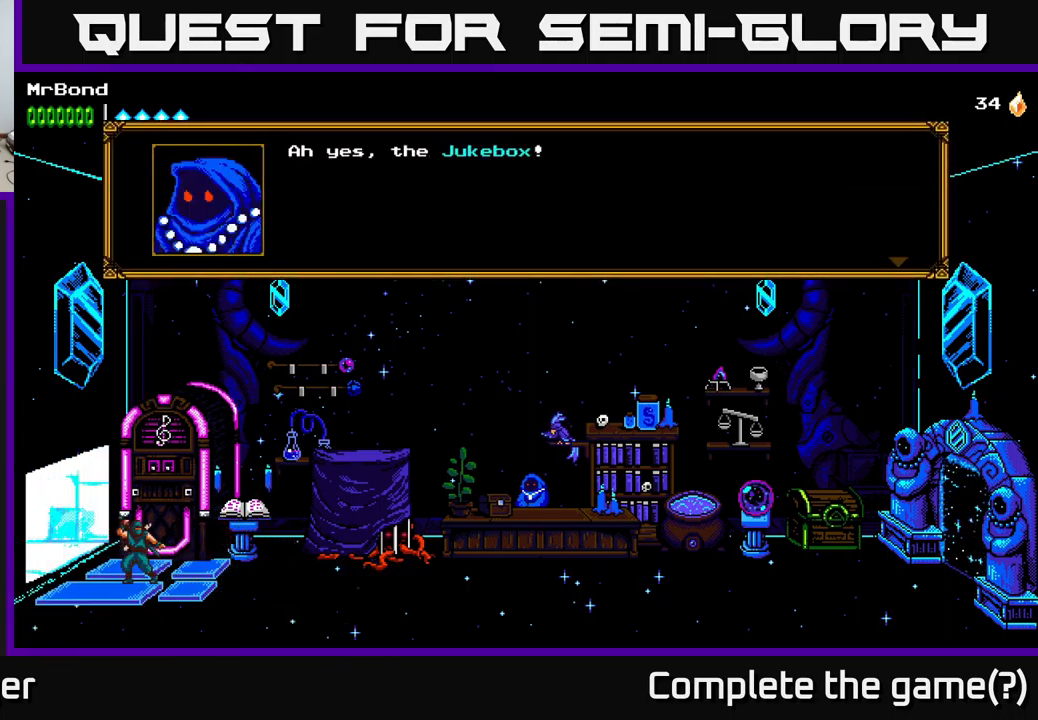
{"buttons": [], "left_stick": "center", "right_stick": "center", "events": [[184, "A", "up"]]}
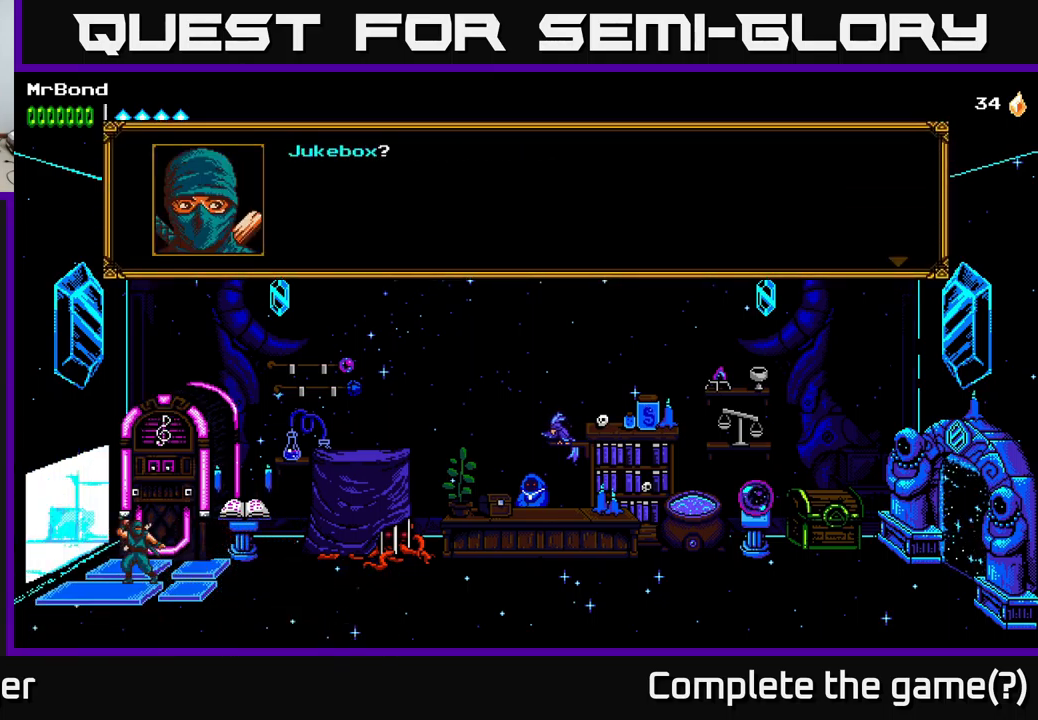
{"buttons": [], "left_stick": "center", "right_stick": "center", "events": [[200, "A", "down"], [367, "A", "up"]]}
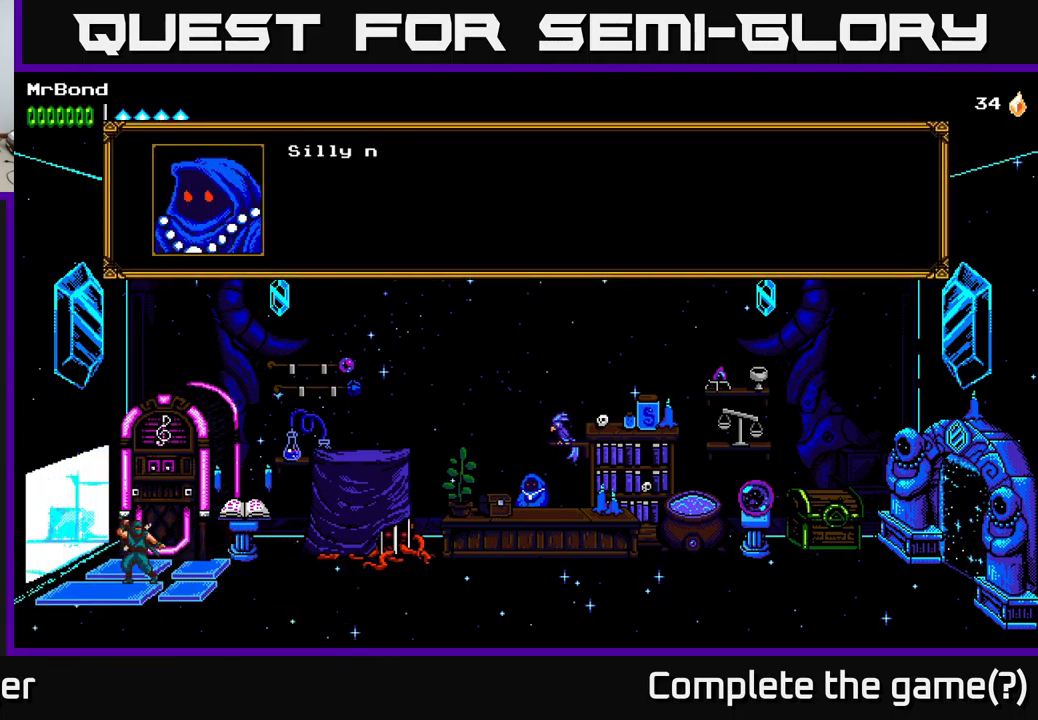
{"buttons": [], "left_stick": "center", "right_stick": "center", "events": [[334, "A", "down"], [417, "A", "up"]]}
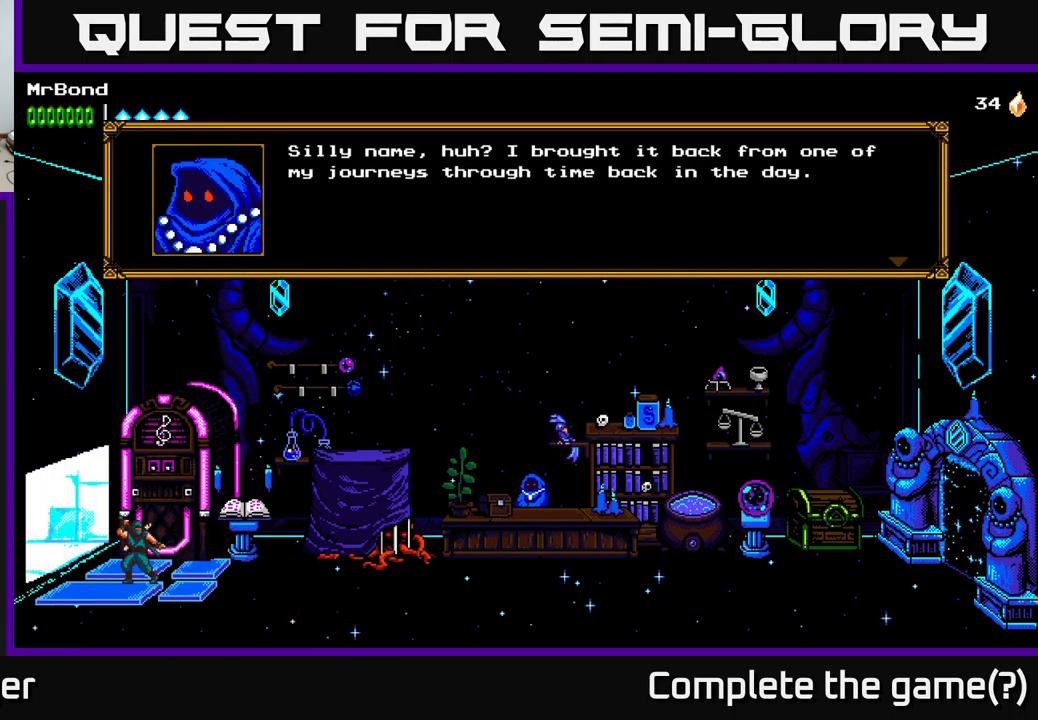
{"buttons": [], "left_stick": "center", "right_stick": "center", "events": []}
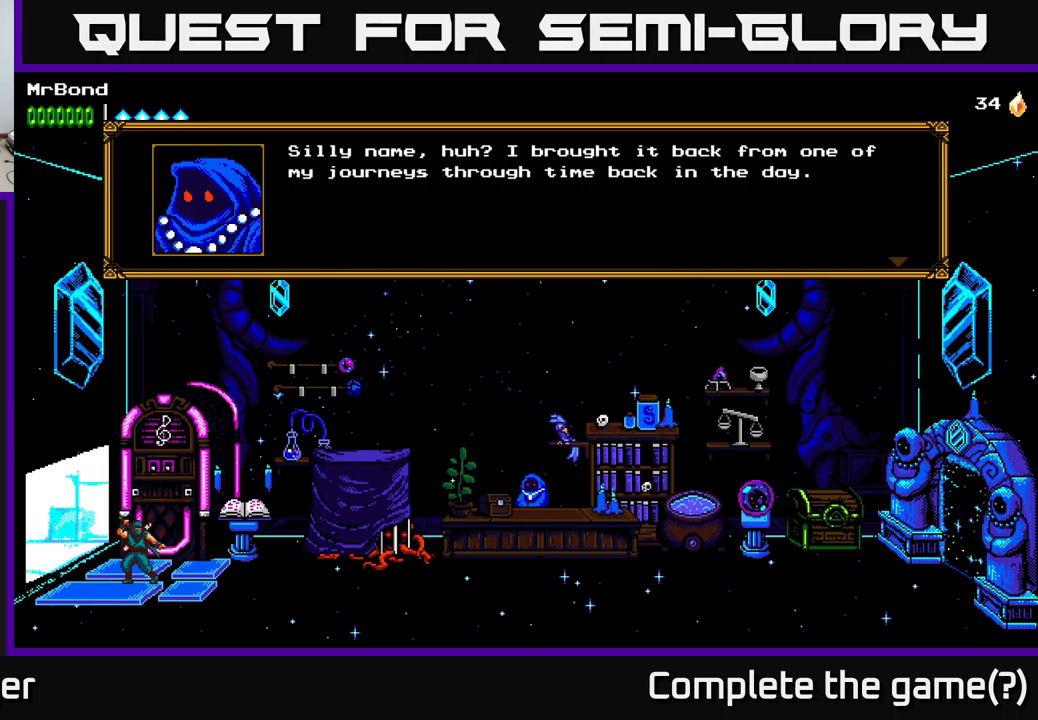
{"buttons": [], "left_stick": "center", "right_stick": "center", "events": []}
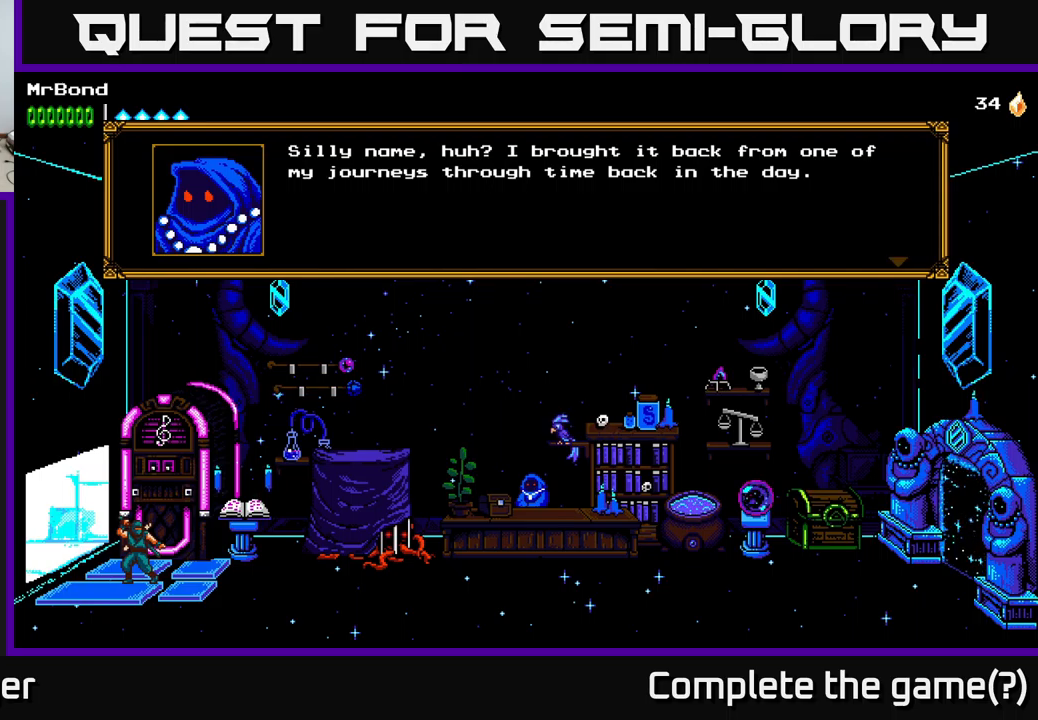
{"buttons": [], "left_stick": "center", "right_stick": "center", "events": []}
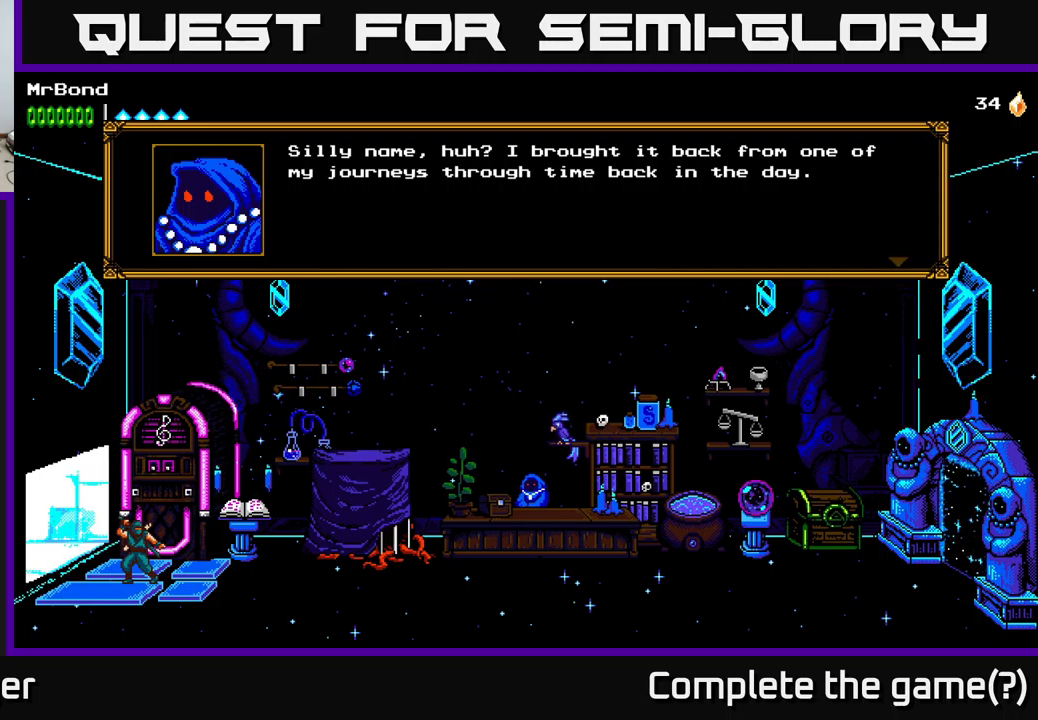
{"buttons": [], "left_stick": "center", "right_stick": "center", "events": [[100, "A", "down"], [267, "A", "up"]]}
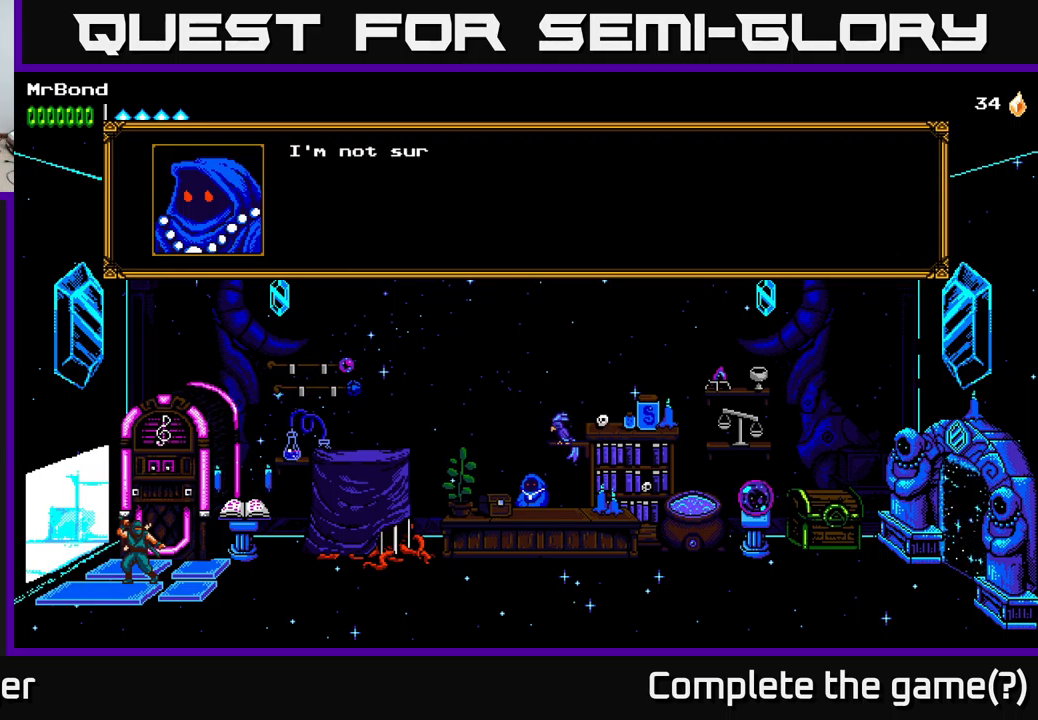
{"buttons": [], "left_stick": "center", "right_stick": "center", "events": [[33, "A", "down"], [217, "A", "up"]]}
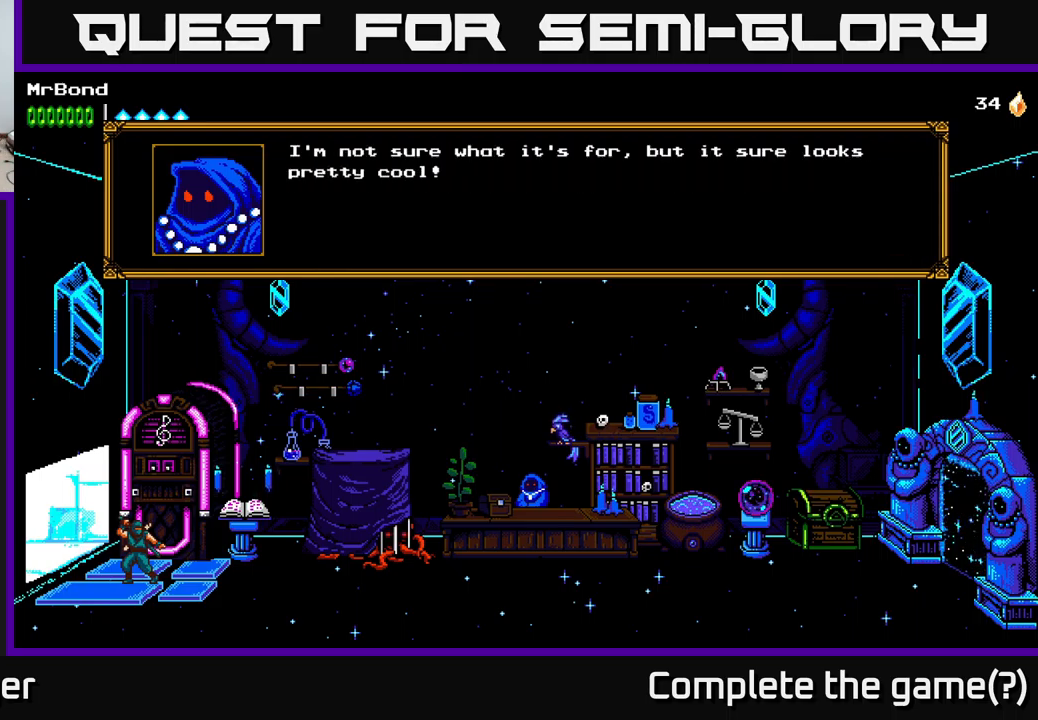
{"buttons": [], "left_stick": "center", "right_stick": "center", "events": []}
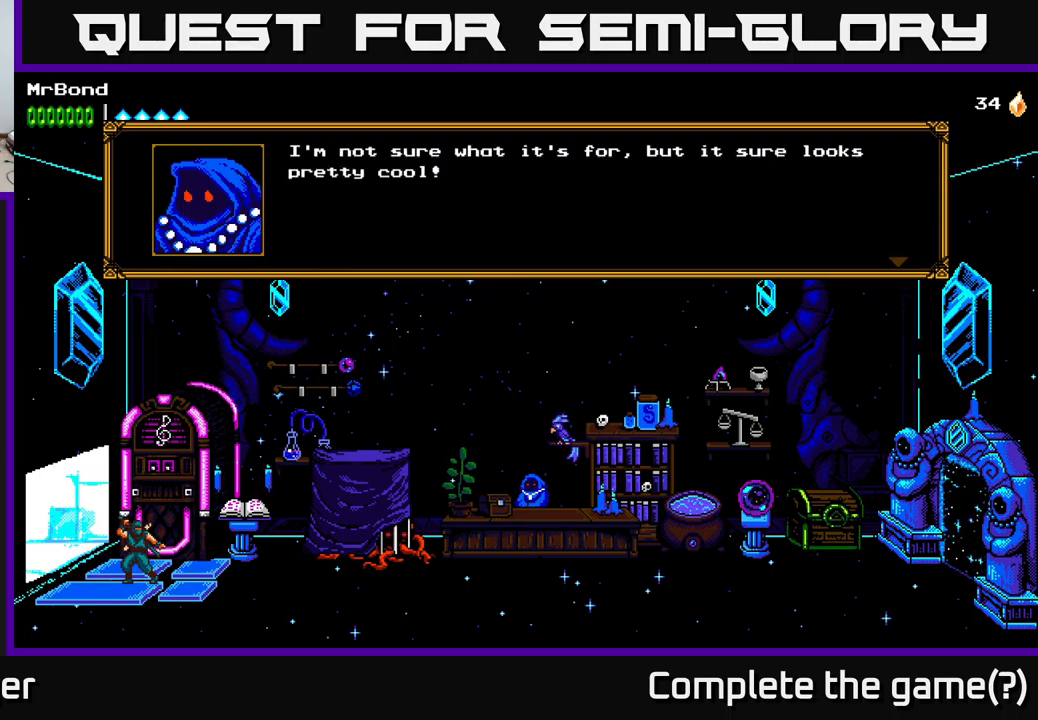
{"buttons": [], "left_stick": "center", "right_stick": "center", "events": [[167, "A", "down"], [317, "A", "up"]]}
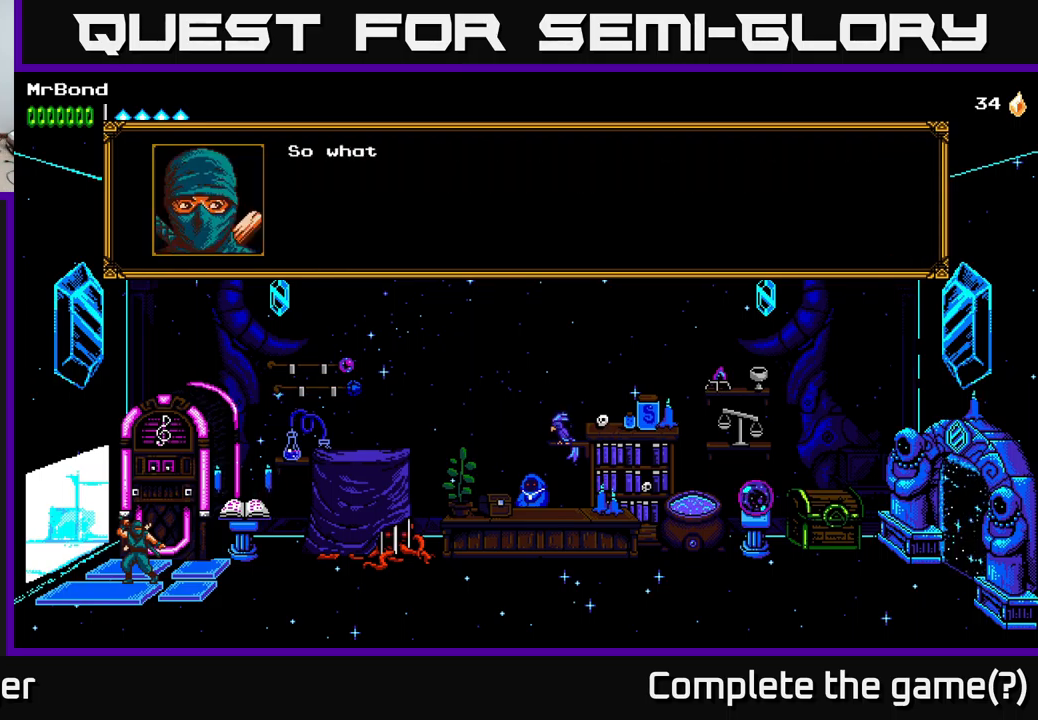
{"buttons": ["A"], "left_stick": "center", "right_stick": "center", "events": [[500, "A", "down"]]}
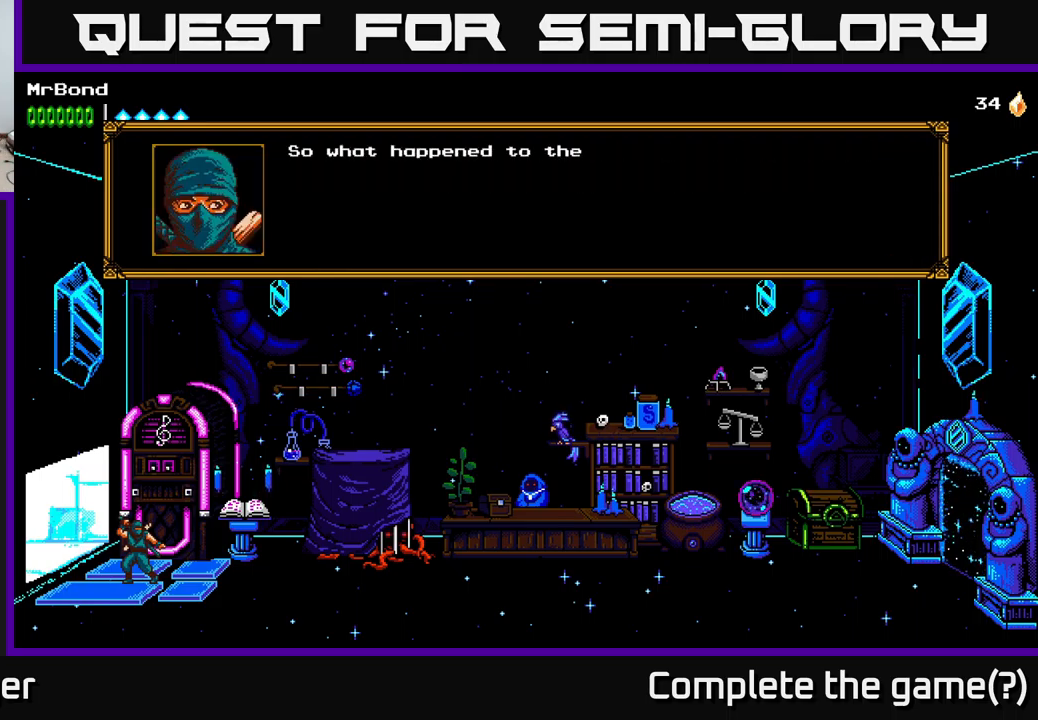
{"buttons": [], "left_stick": "center", "right_stick": "center", "events": [[150, "A", "up"]]}
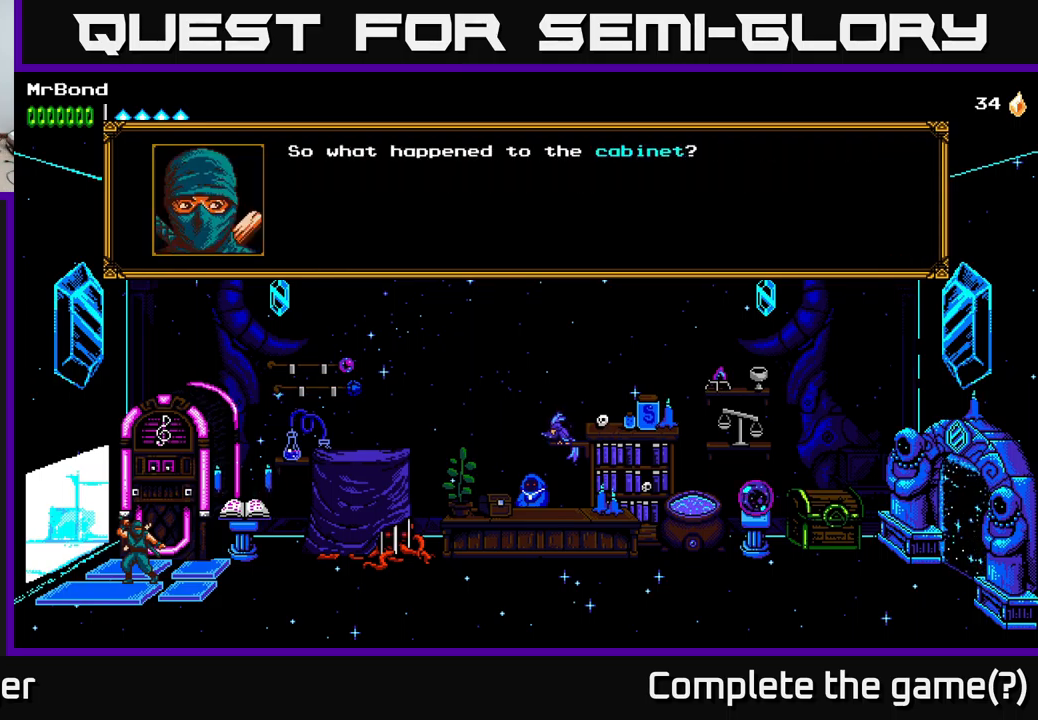
{"buttons": ["A"], "left_stick": "center", "right_stick": "center", "events": [[50, "A", "down"], [267, "A", "up"], [433, "A", "down"]]}
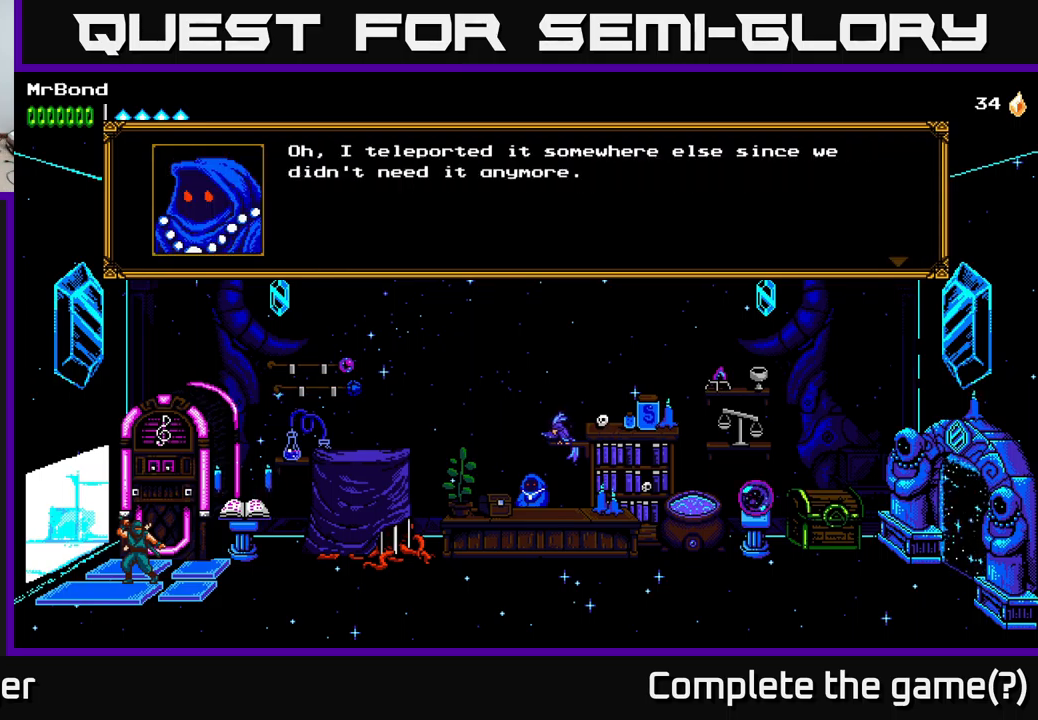
{"buttons": [], "left_stick": "center", "right_stick": "center", "events": [[184, "A", "up"]]}
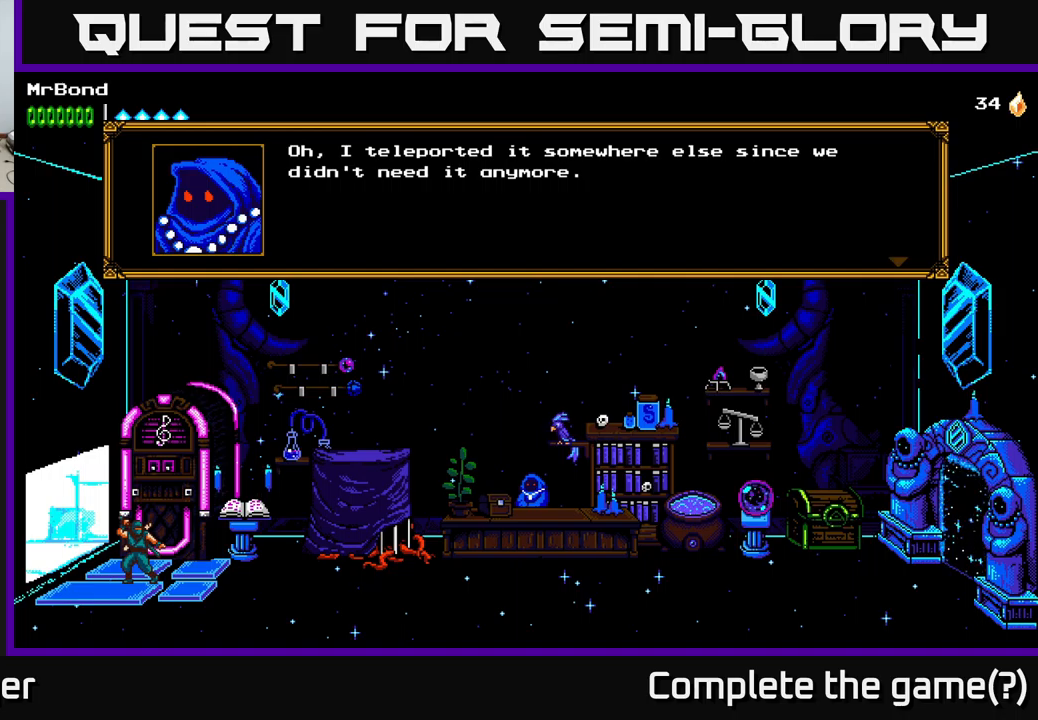
{"buttons": [], "left_stick": "center", "right_stick": "center", "events": []}
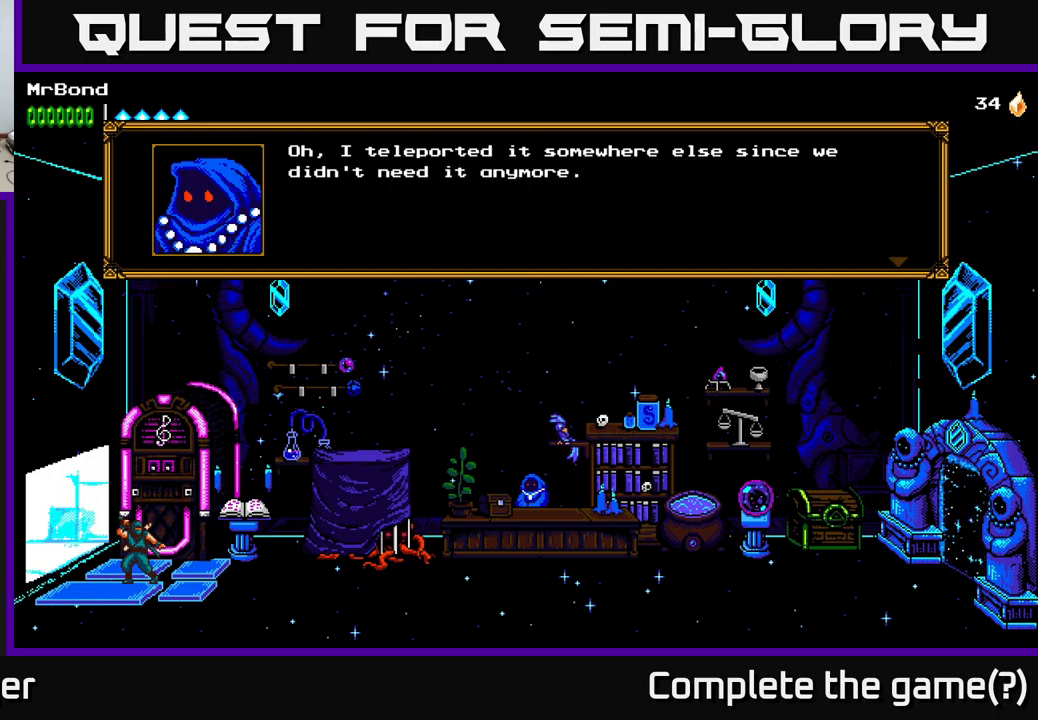
{"buttons": ["A"], "left_stick": "center", "right_stick": "center", "events": [[467, "A", "down"]]}
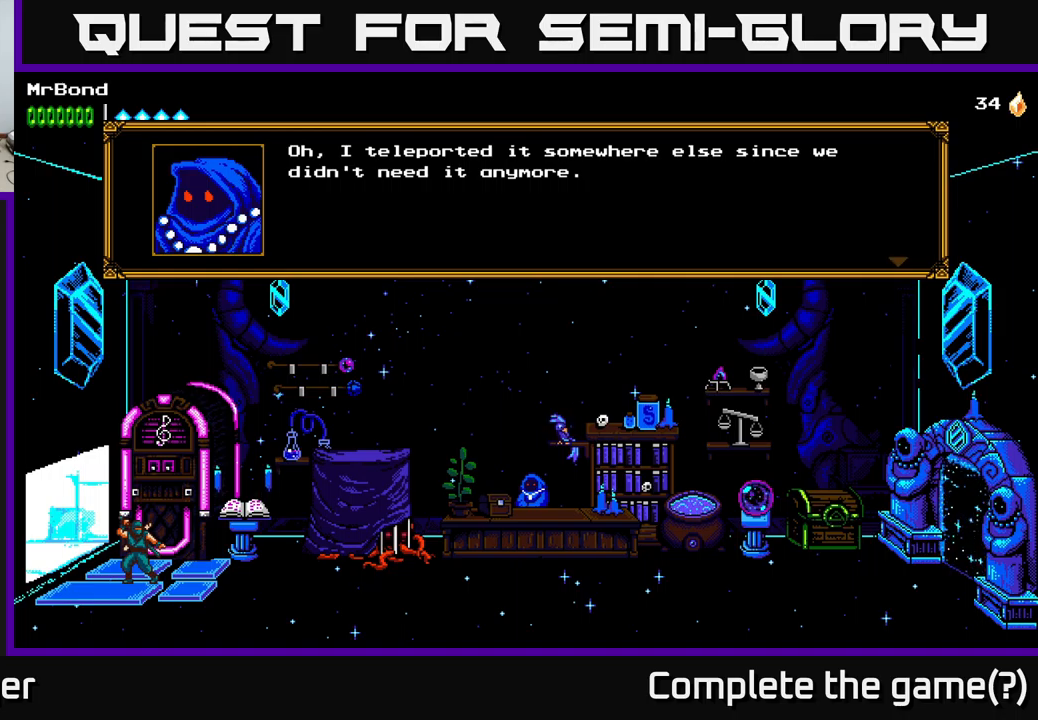
{"buttons": [], "left_stick": "center", "right_stick": "center", "events": [[84, "A", "up"]]}
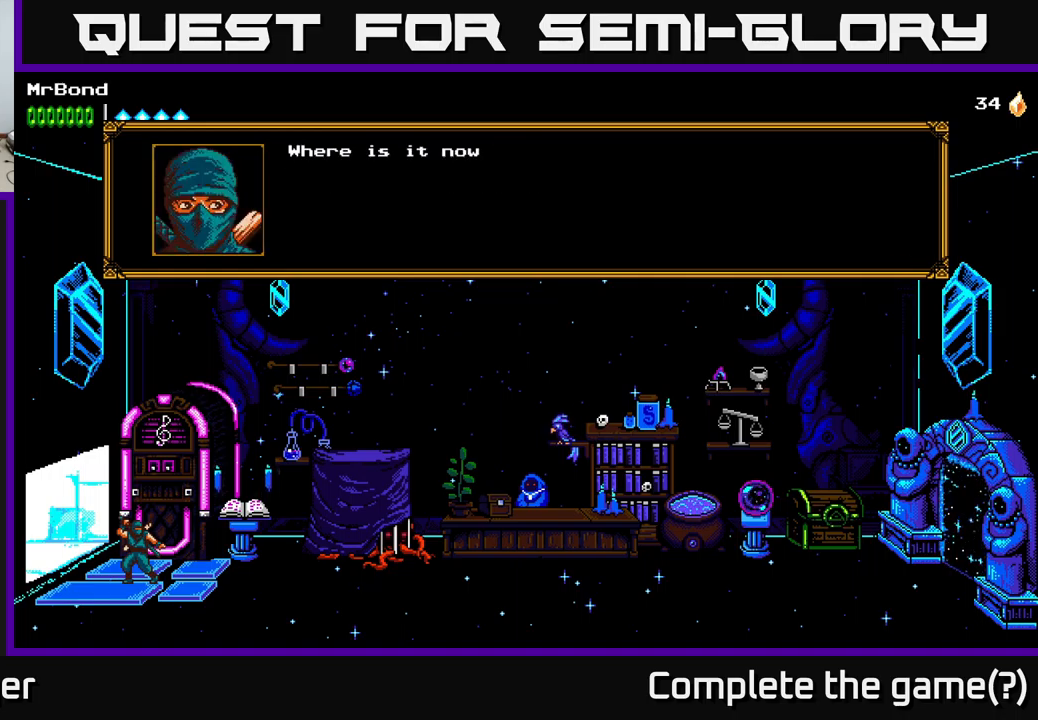
{"buttons": [], "left_stick": "center", "right_stick": "center", "events": [[50, "A", "down"], [234, "A", "up"]]}
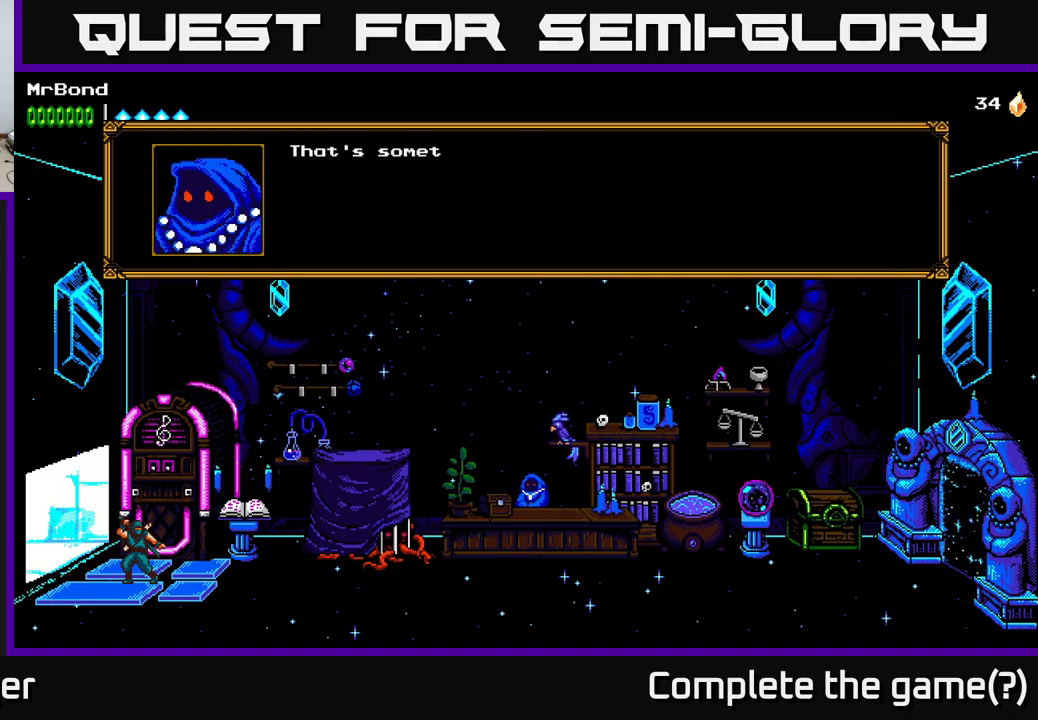
{"buttons": [], "left_stick": "center", "right_stick": "center", "events": [[84, "A", "down"], [300, "A", "up"]]}
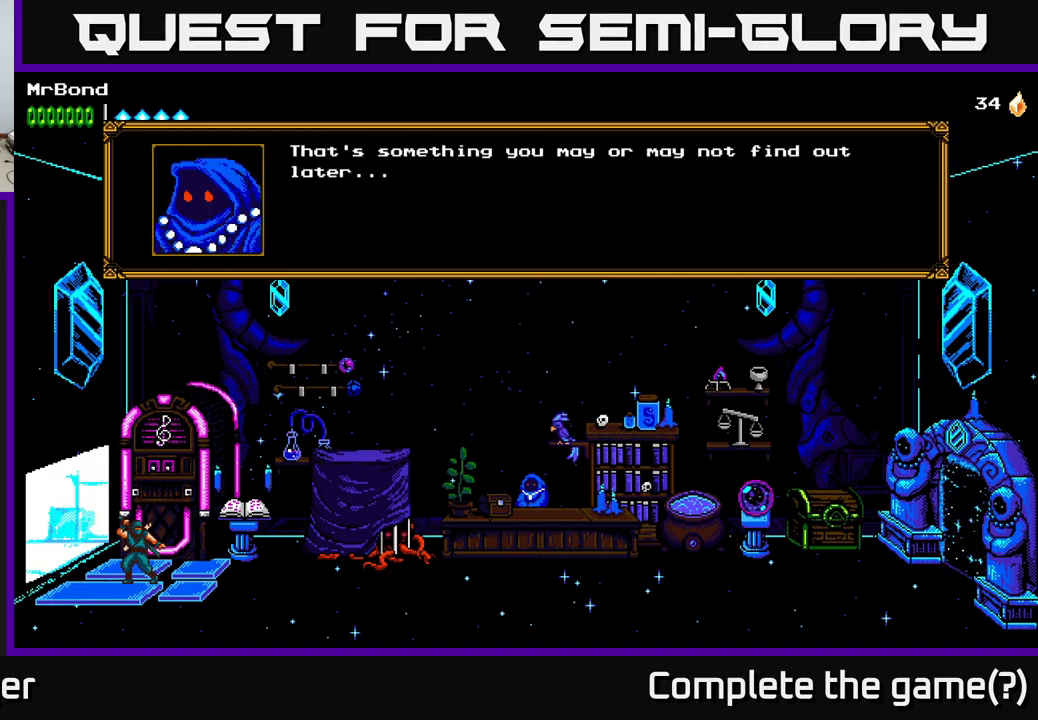
{"buttons": ["A"], "left_stick": "center", "right_stick": "center", "events": [[400, "A", "down"]]}
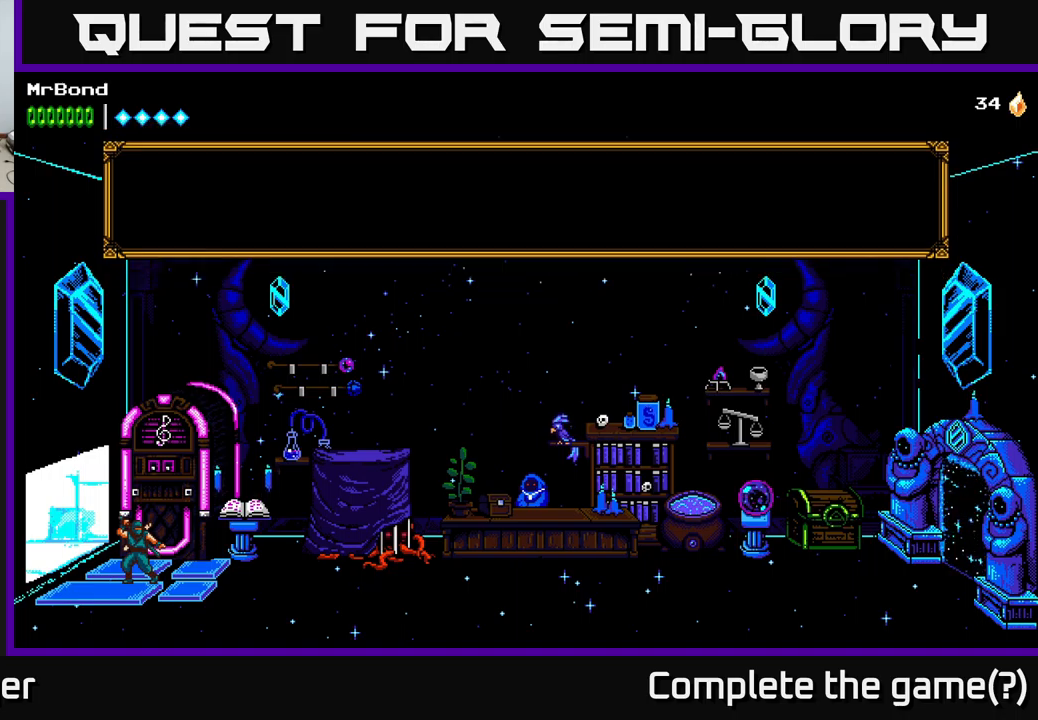
{"buttons": [], "left_stick": "center", "right_stick": "center", "events": [[84, "A", "up"]]}
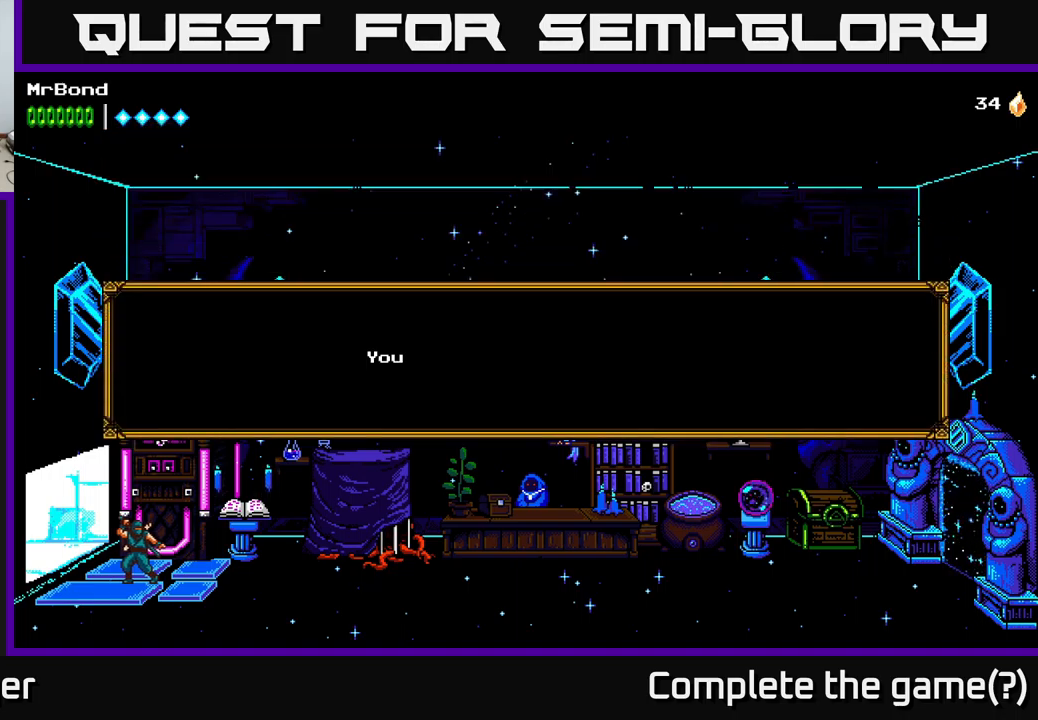
{"buttons": [], "left_stick": "center", "right_stick": "center", "events": []}
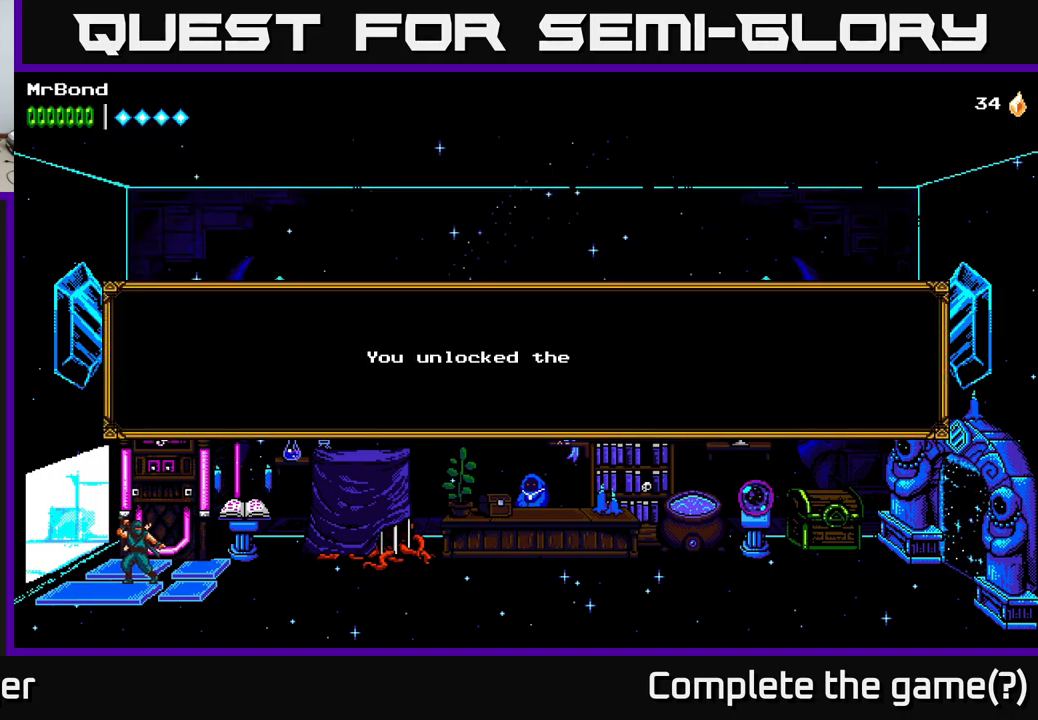
{"buttons": [], "left_stick": "center", "right_stick": "center", "events": [[300, "A", "down"], [500, "A", "up"]]}
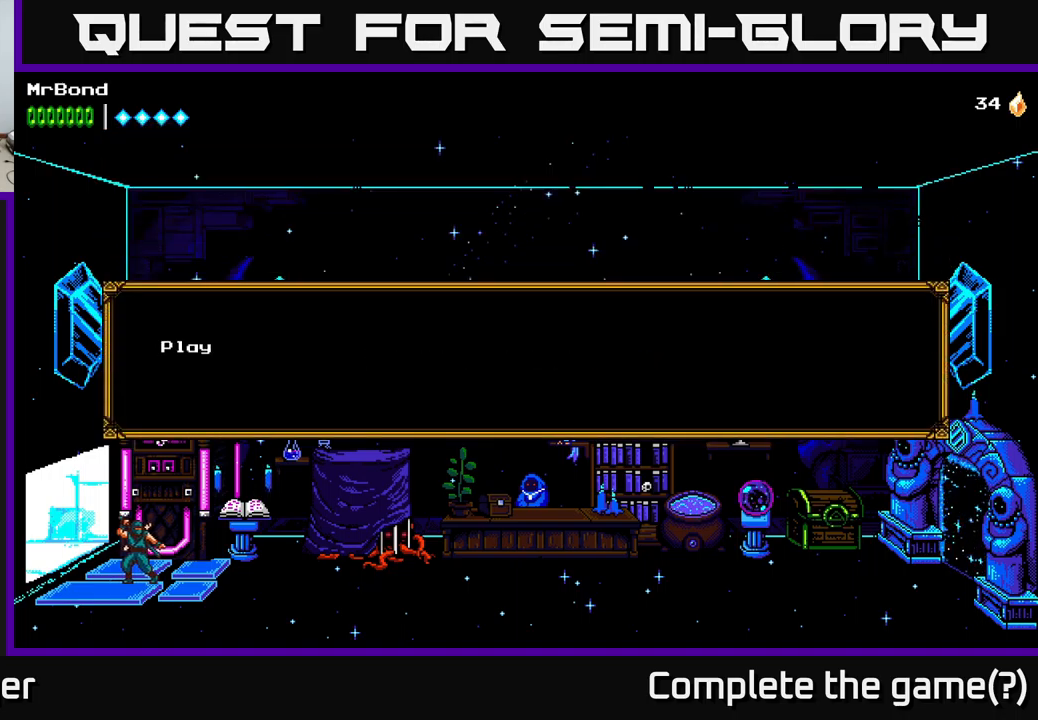
{"buttons": ["A"], "left_stick": "center", "right_stick": "center", "events": [[350, "A", "down"]]}
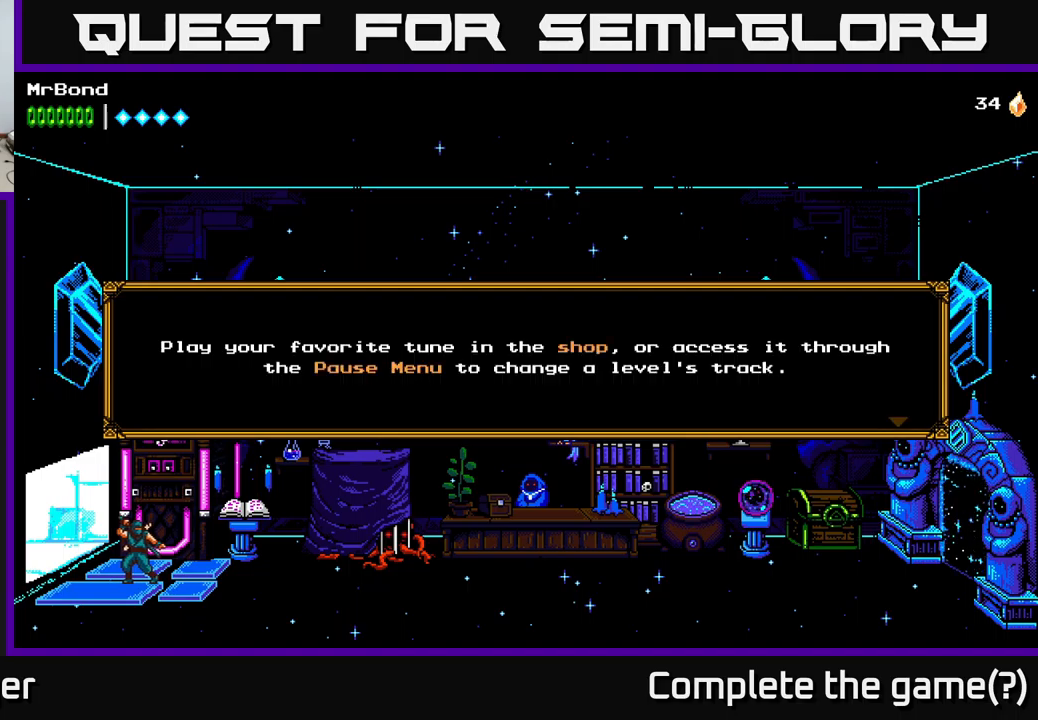
{"buttons": [], "left_stick": "center", "right_stick": "center", "events": [[50, "A", "up"]]}
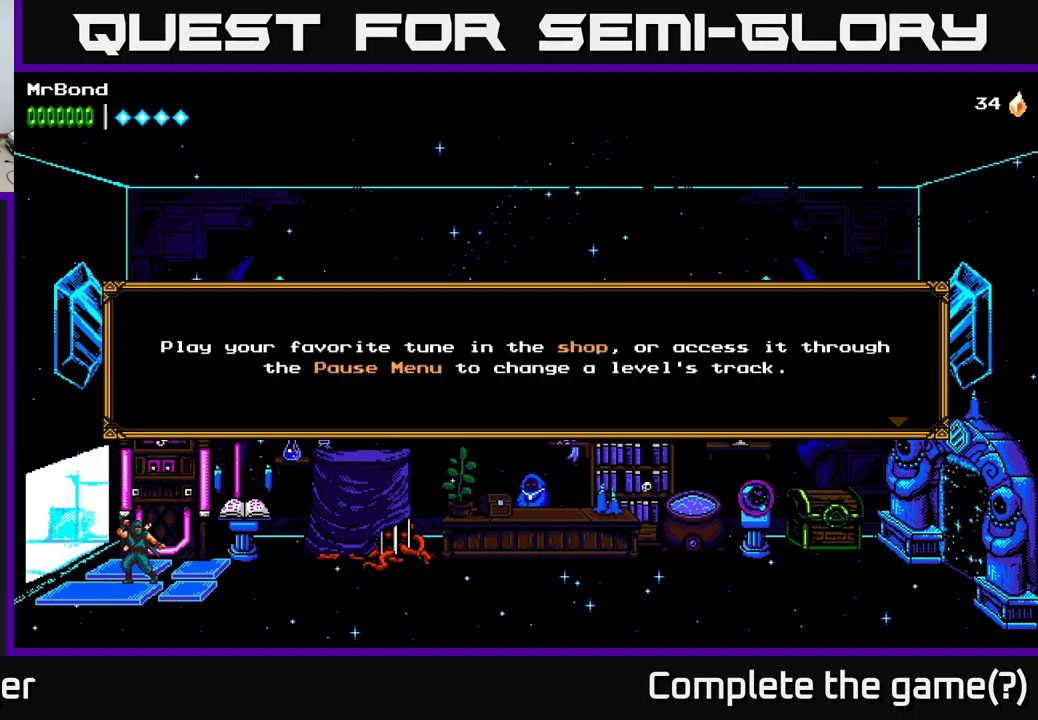
{"buttons": [], "left_stick": "center", "right_stick": "center", "events": [[200, "A", "down"], [384, "A", "up"]]}
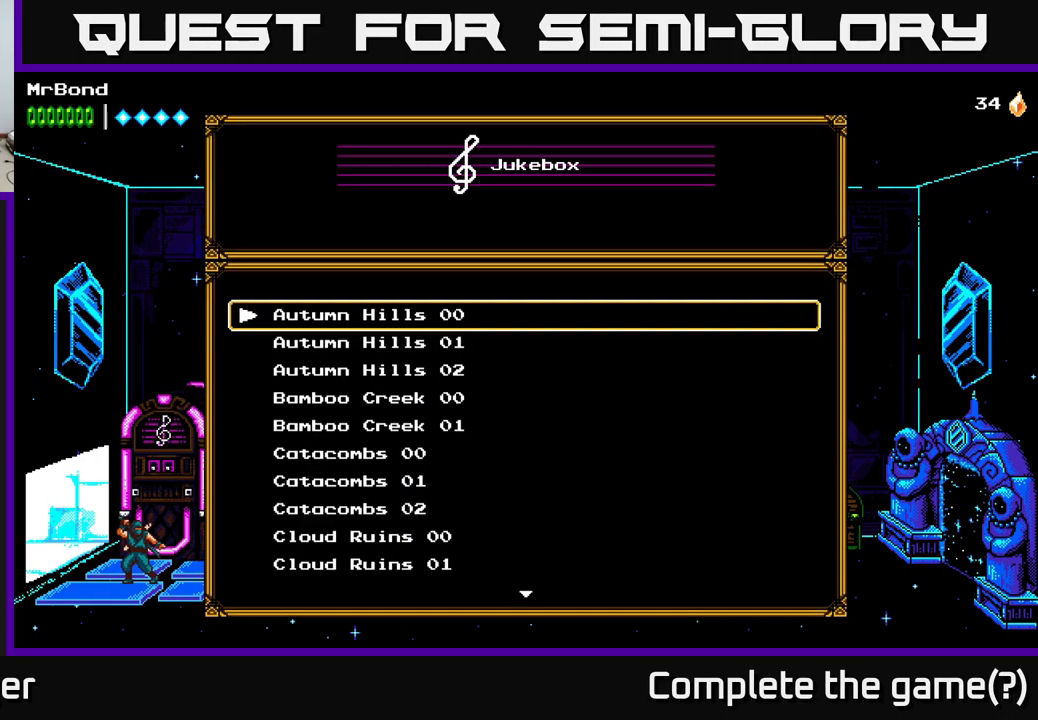
{"buttons": [], "left_stick": "center", "right_stick": "center", "events": []}